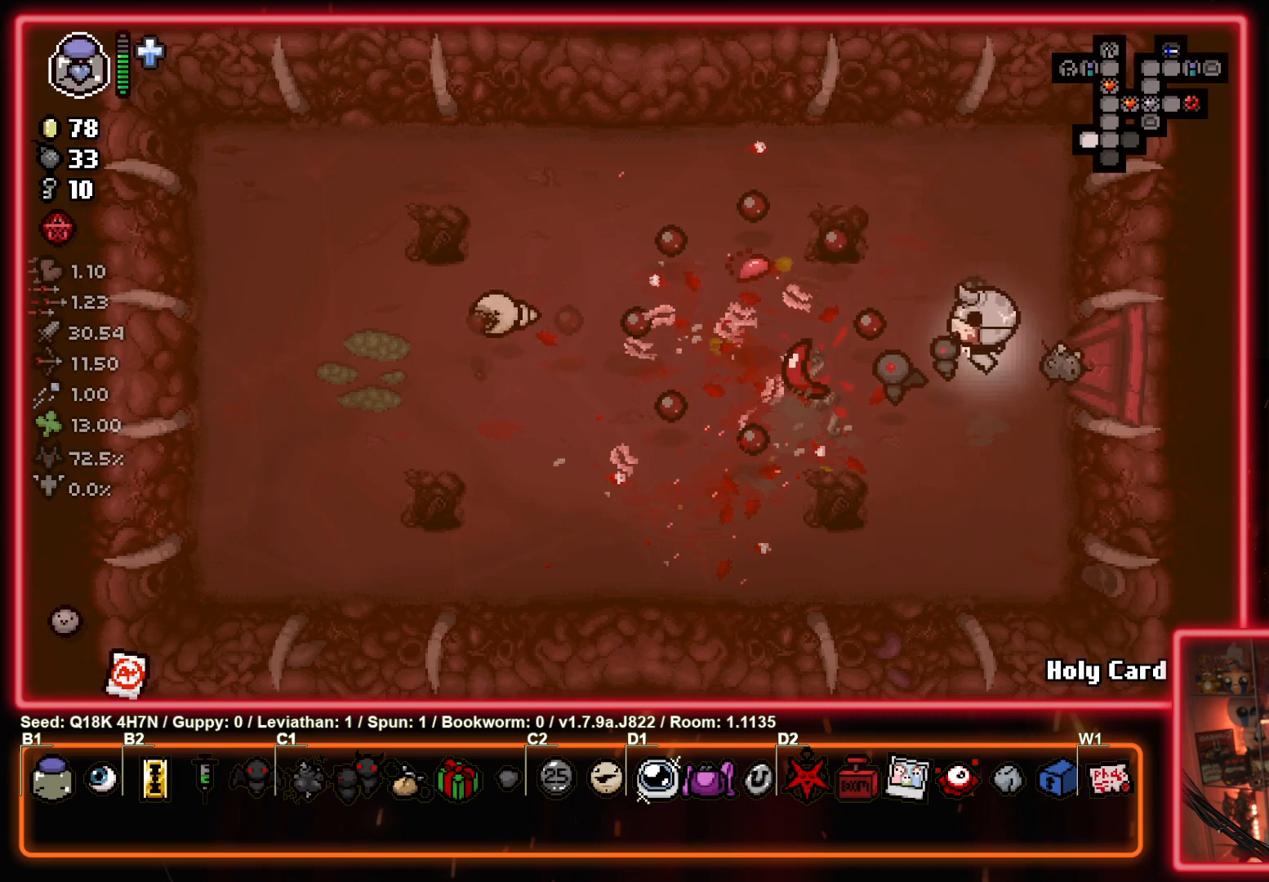
Gameplay with a controller (PlayStation layout); each line is a JSON object with the inputs held at the frame after it. "events" lists button and stick changes between this image and that frame as [ms after this image, input, new state], when the widget could be followed in between. Not read: right_stick.
{"buttons": [], "left_stick": "left", "events": [[83, "left_stick", "down"], [233, "left_stick", "left"]]}
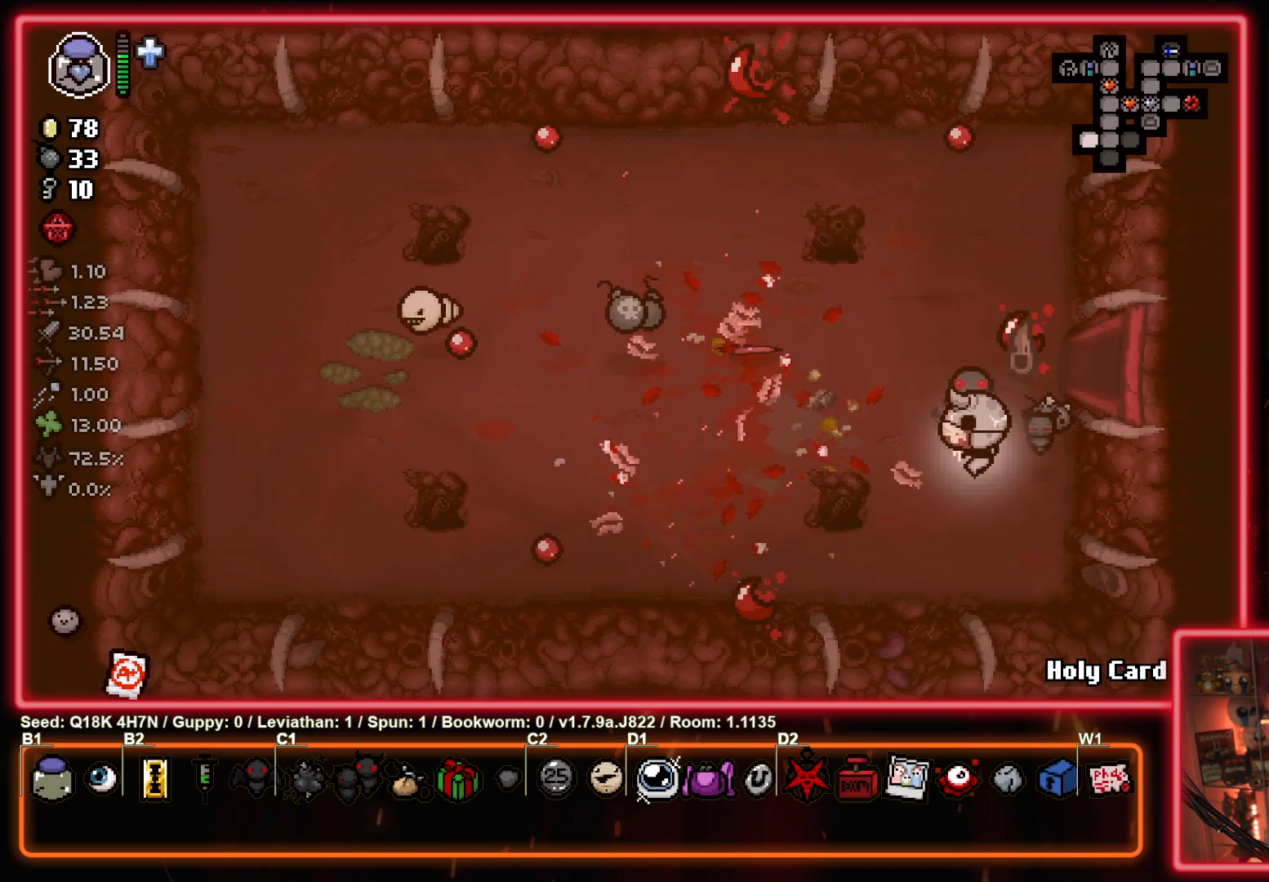
{"buttons": [], "left_stick": "up-left", "events": [[33, "left_stick", "up-left"], [283, "left_stick", "left"], [467, "left_stick", "up-left"]]}
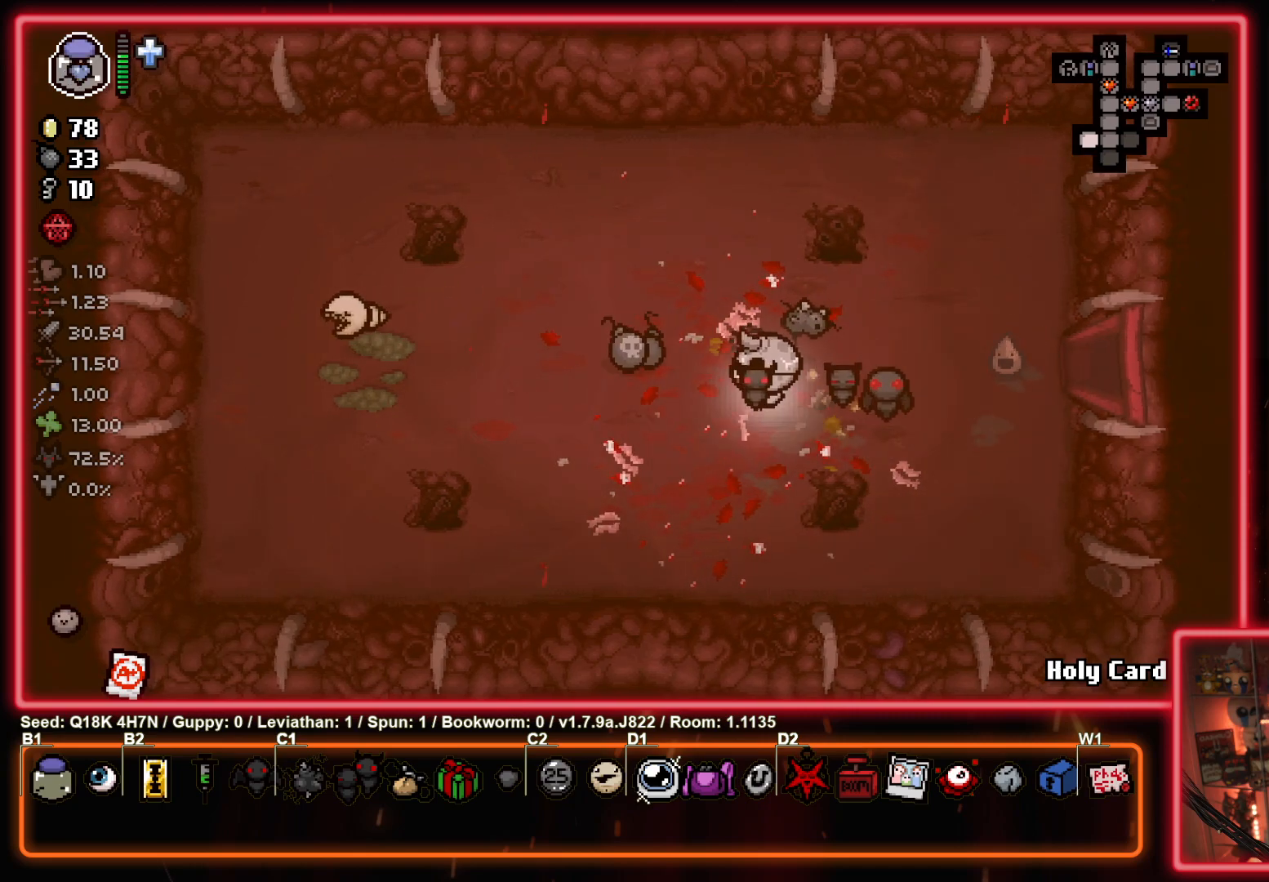
{"buttons": [], "left_stick": "down-right", "events": [[317, "left_stick", "down-left"], [367, "left_stick", "down-right"]]}
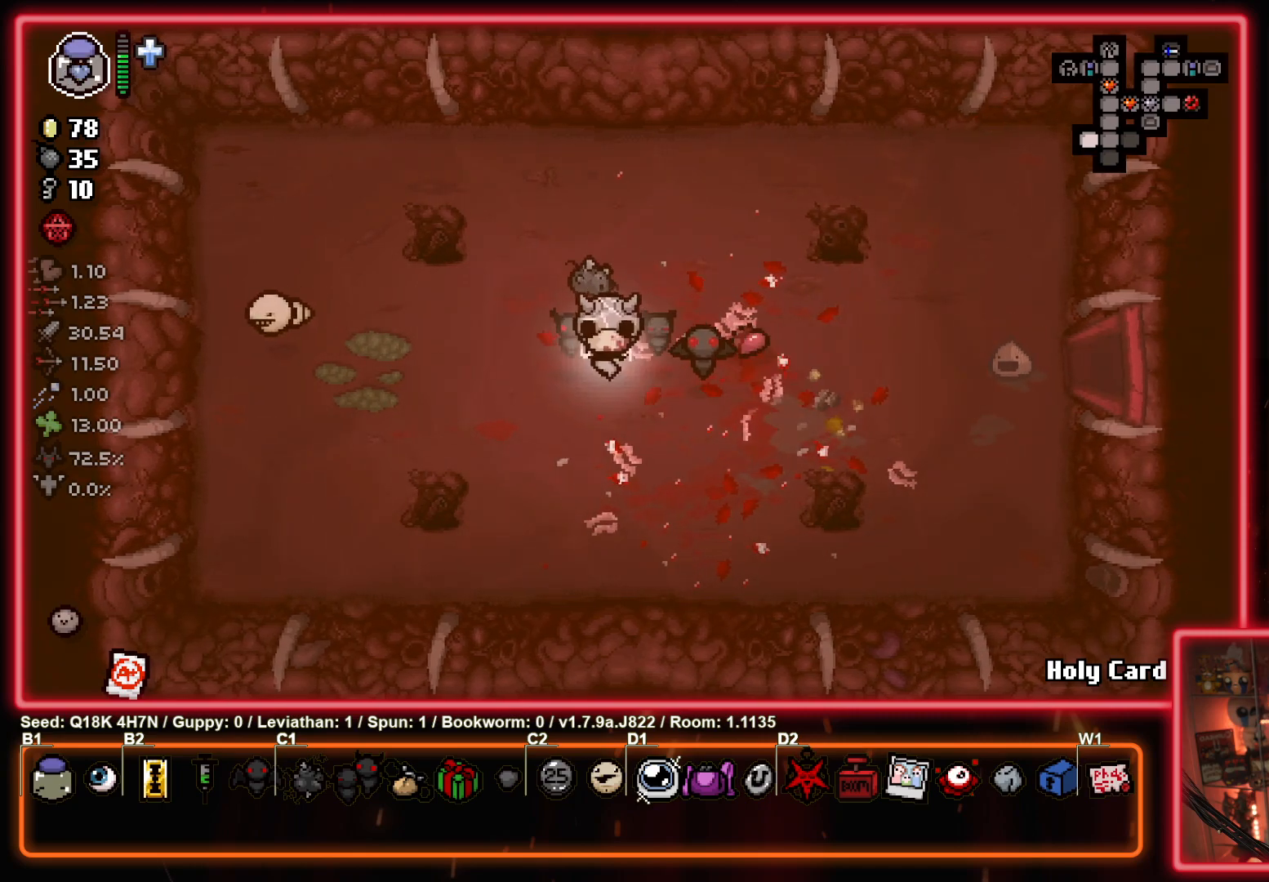
{"buttons": [], "left_stick": "right", "events": [[83, "left_stick", "right"], [183, "L2", "down"], [333, "L2", "up"]]}
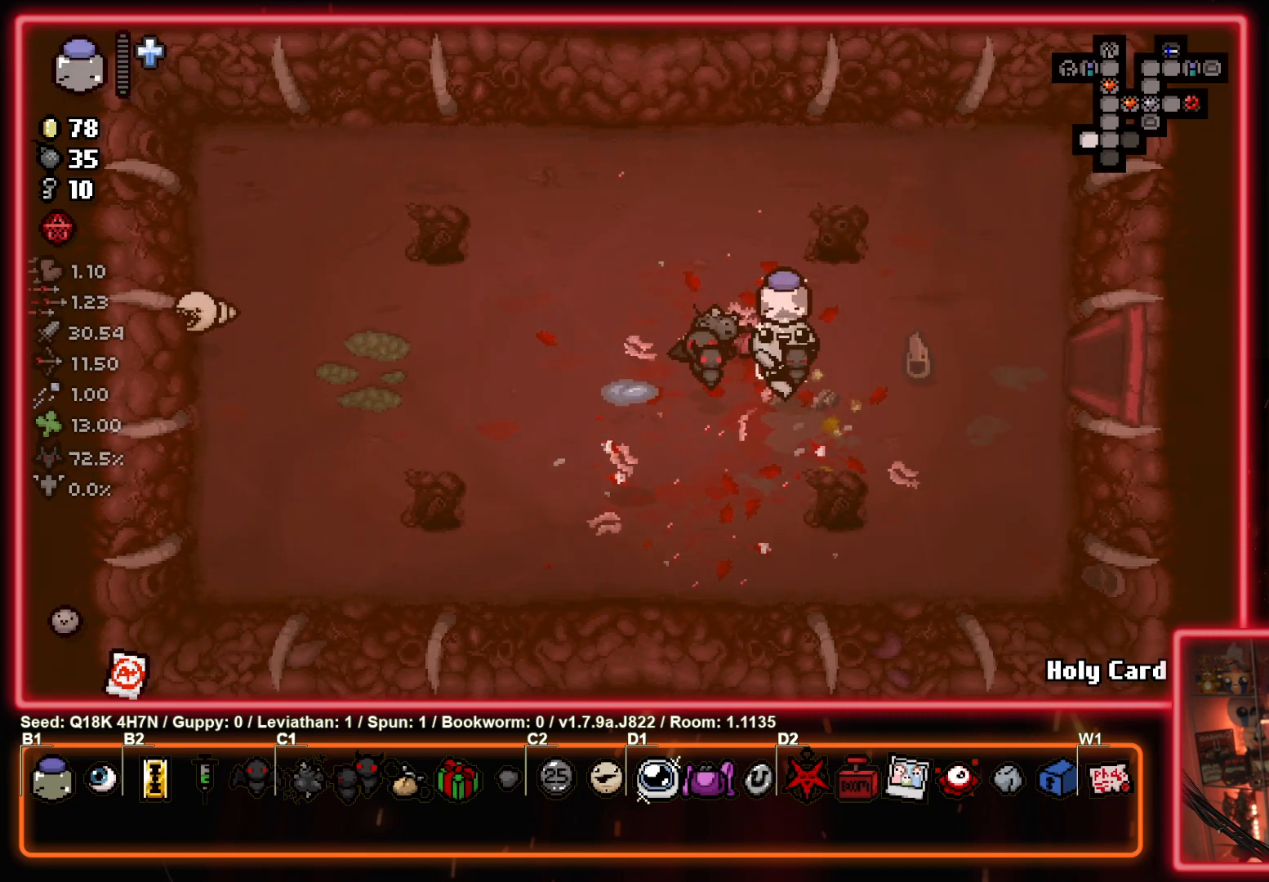
{"buttons": [], "left_stick": "right", "events": []}
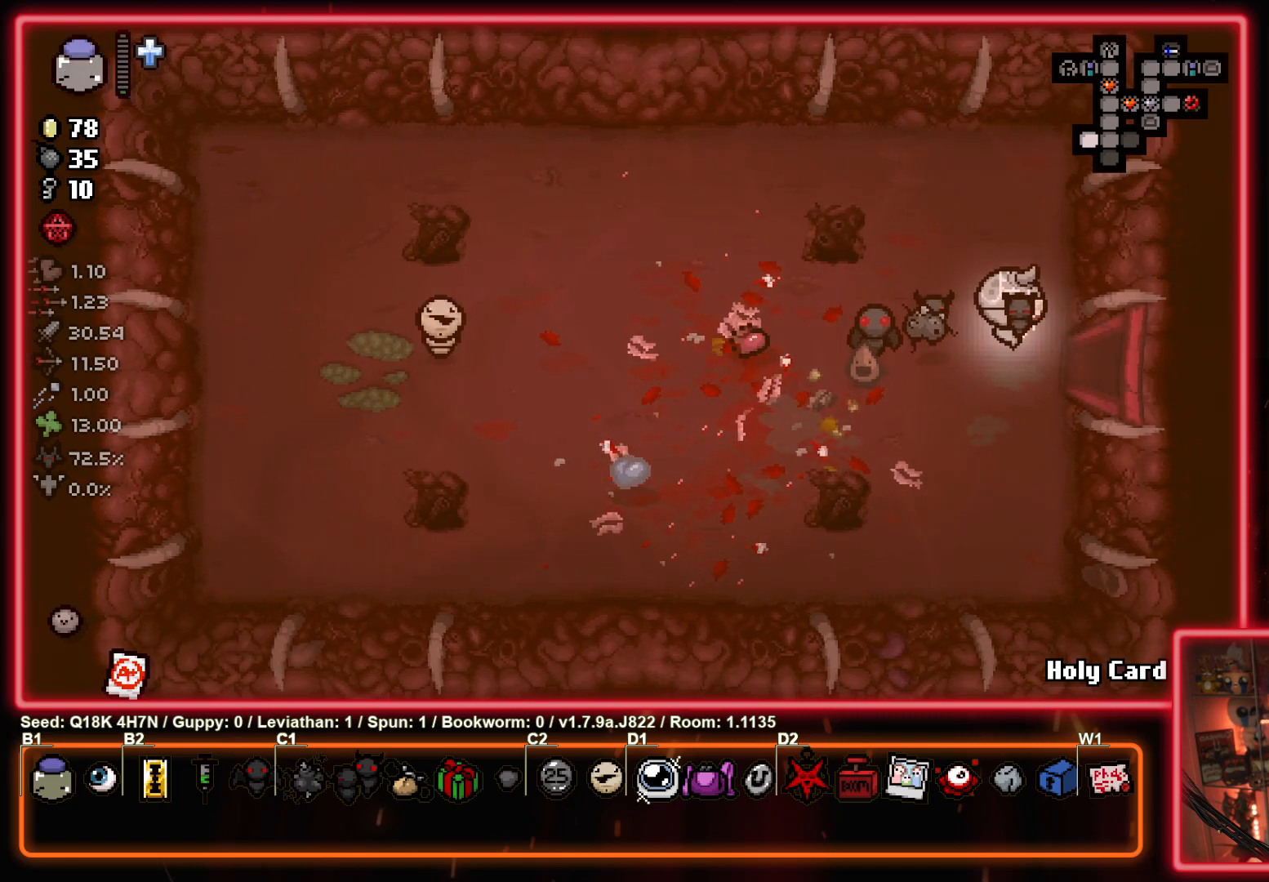
{"buttons": [], "left_stick": "right", "events": []}
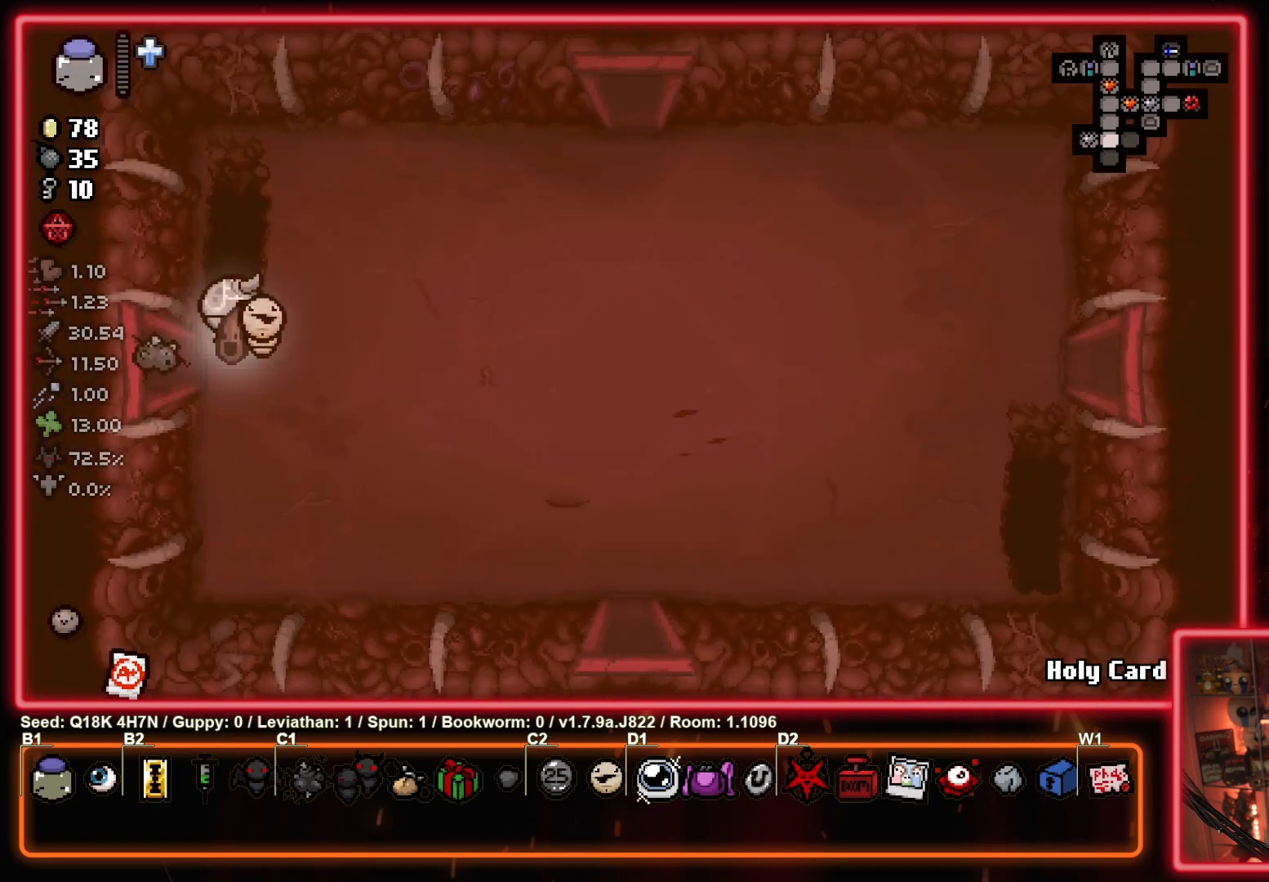
{"buttons": [], "left_stick": "down-right", "events": [[350, "left_stick", "down-right"]]}
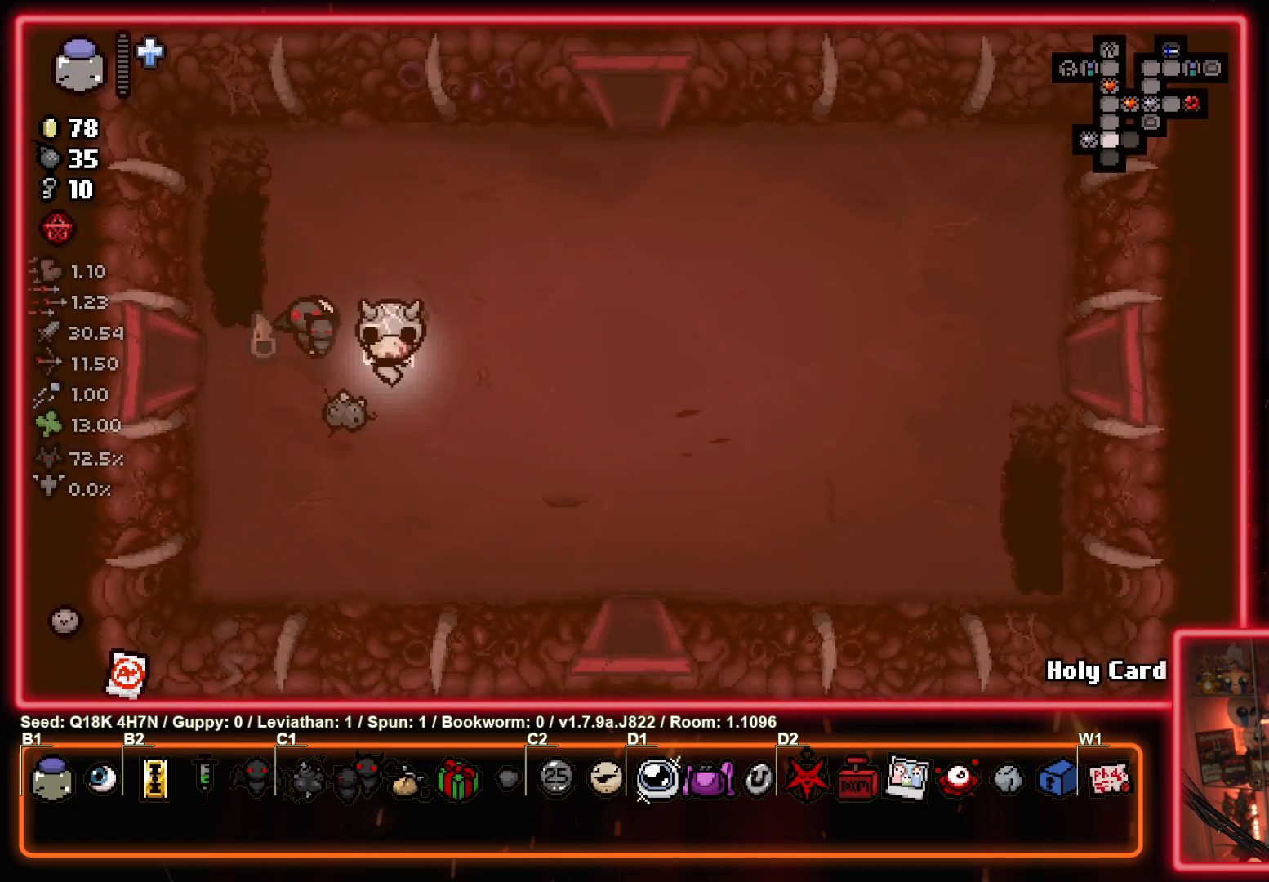
{"buttons": [], "left_stick": "down-right", "events": []}
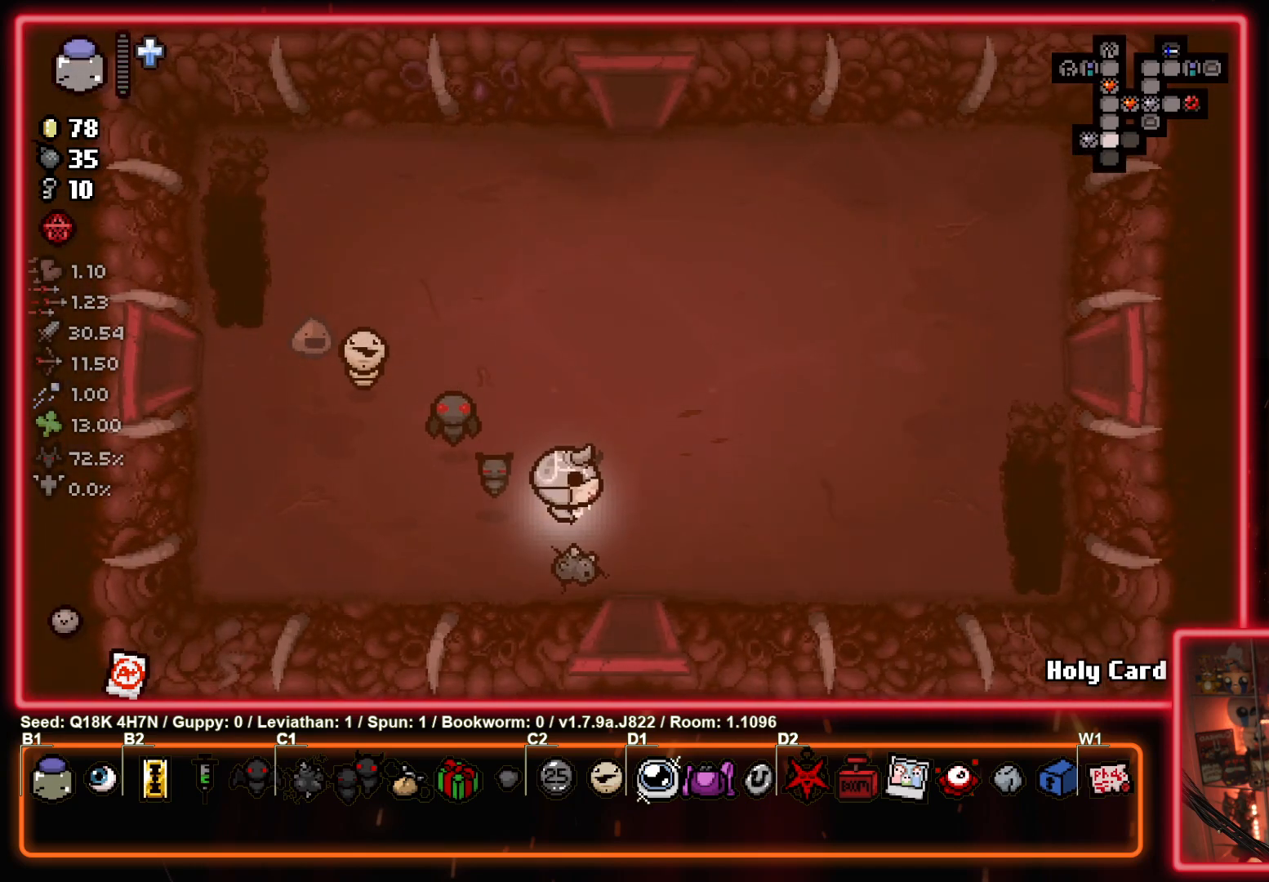
{"buttons": [], "left_stick": "center", "events": [[117, "left_stick", "down"], [483, "left_stick", "center"]]}
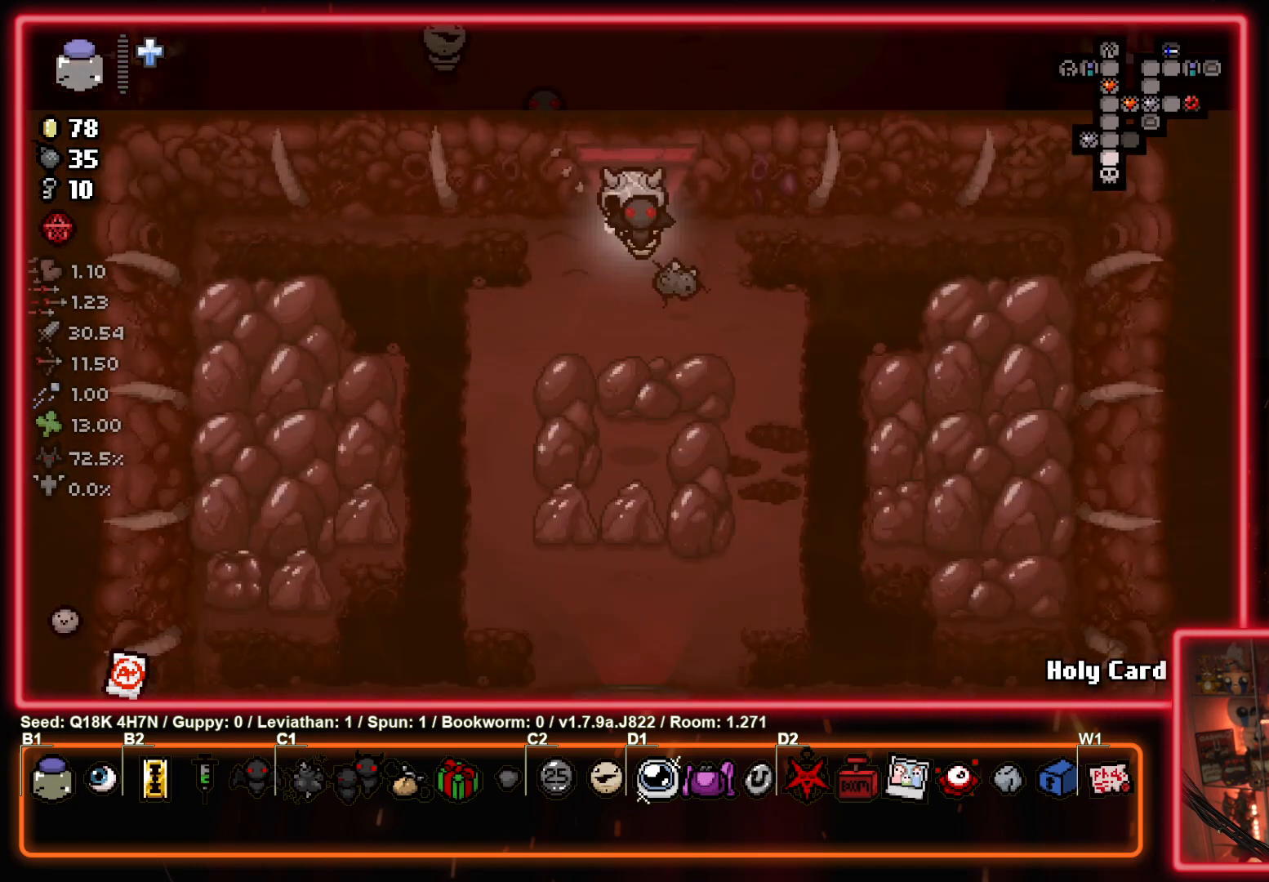
{"buttons": [], "left_stick": "down", "events": [[417, "left_stick", "down"]]}
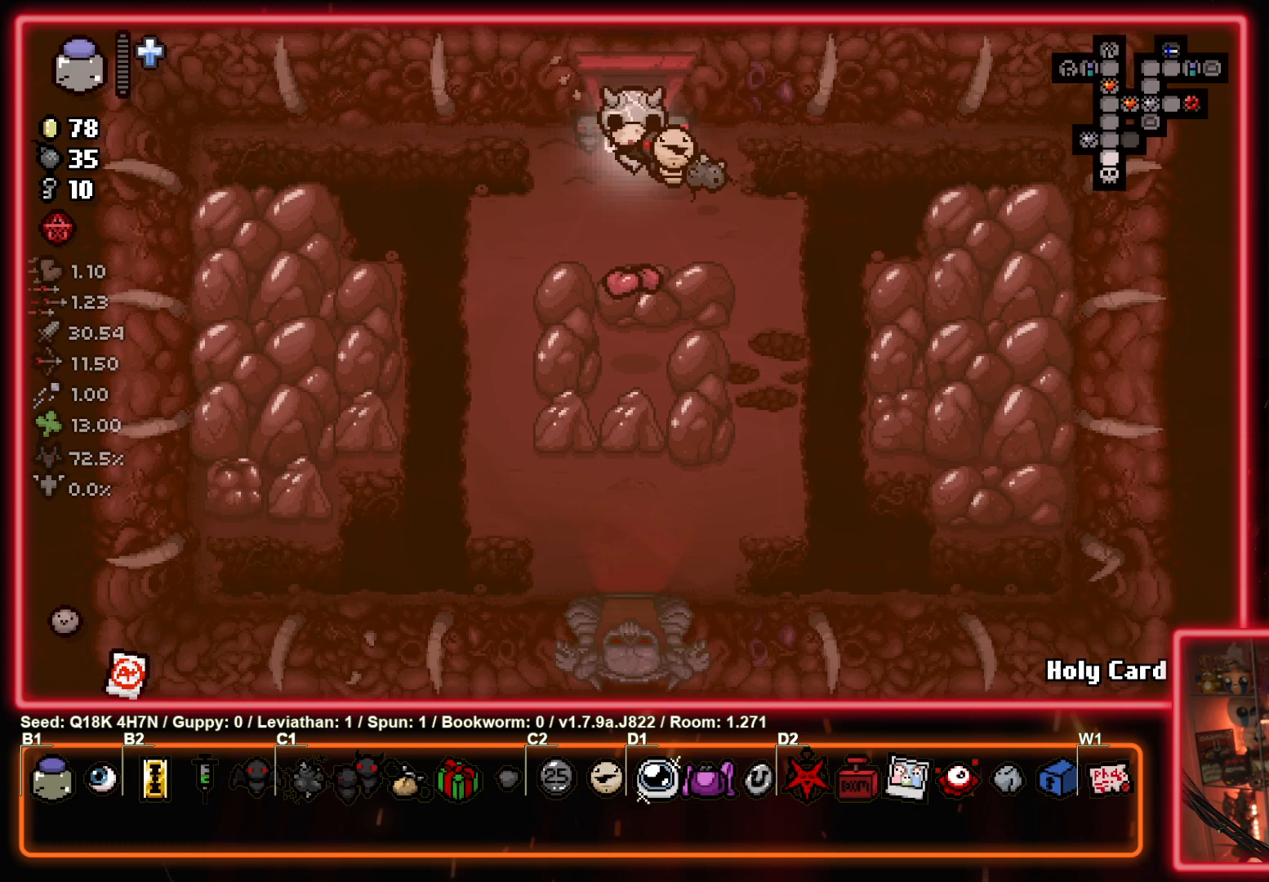
{"buttons": [], "left_stick": "down-left", "events": [[317, "left_stick", "down-left"]]}
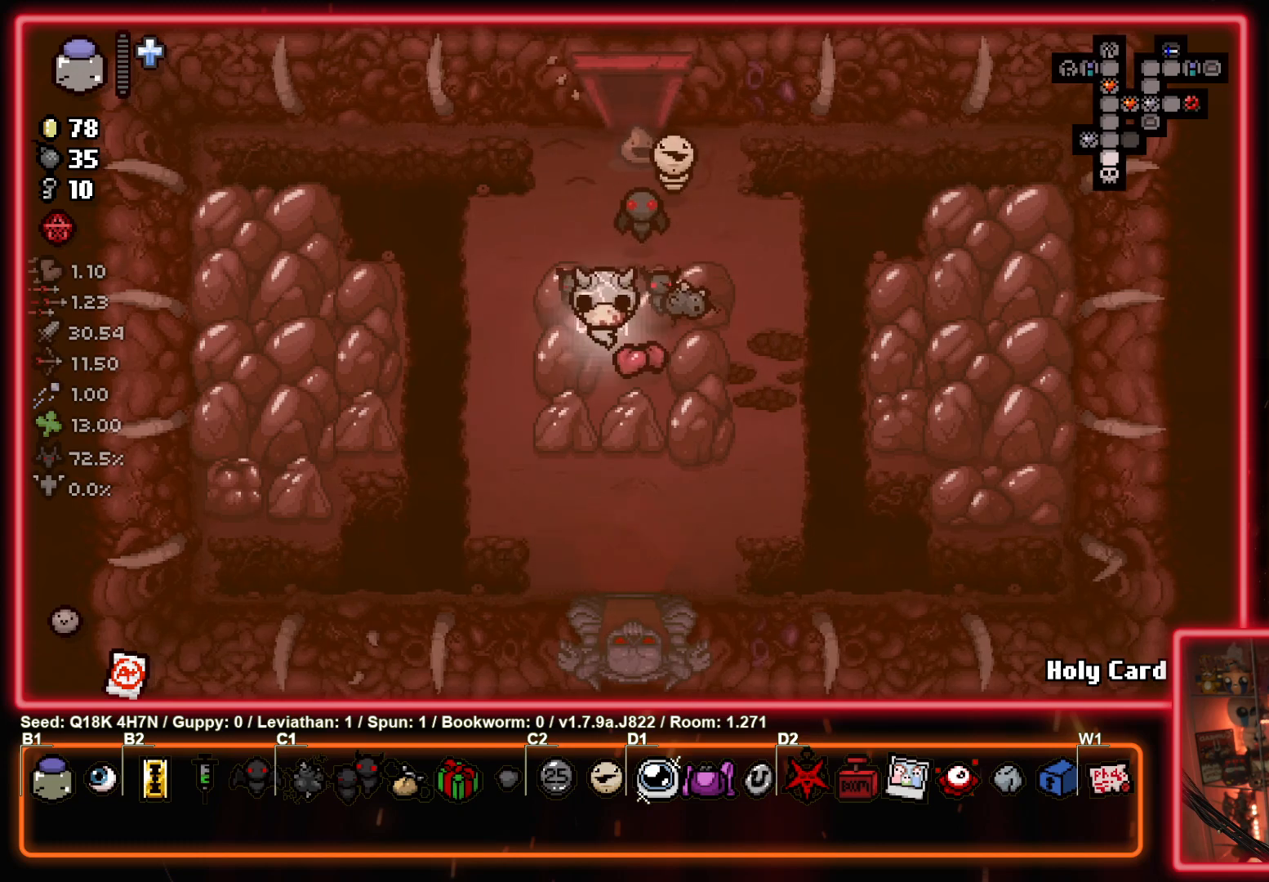
{"buttons": [], "left_stick": "down-right", "events": [[100, "left_stick", "down"], [200, "left_stick", "down-right"]]}
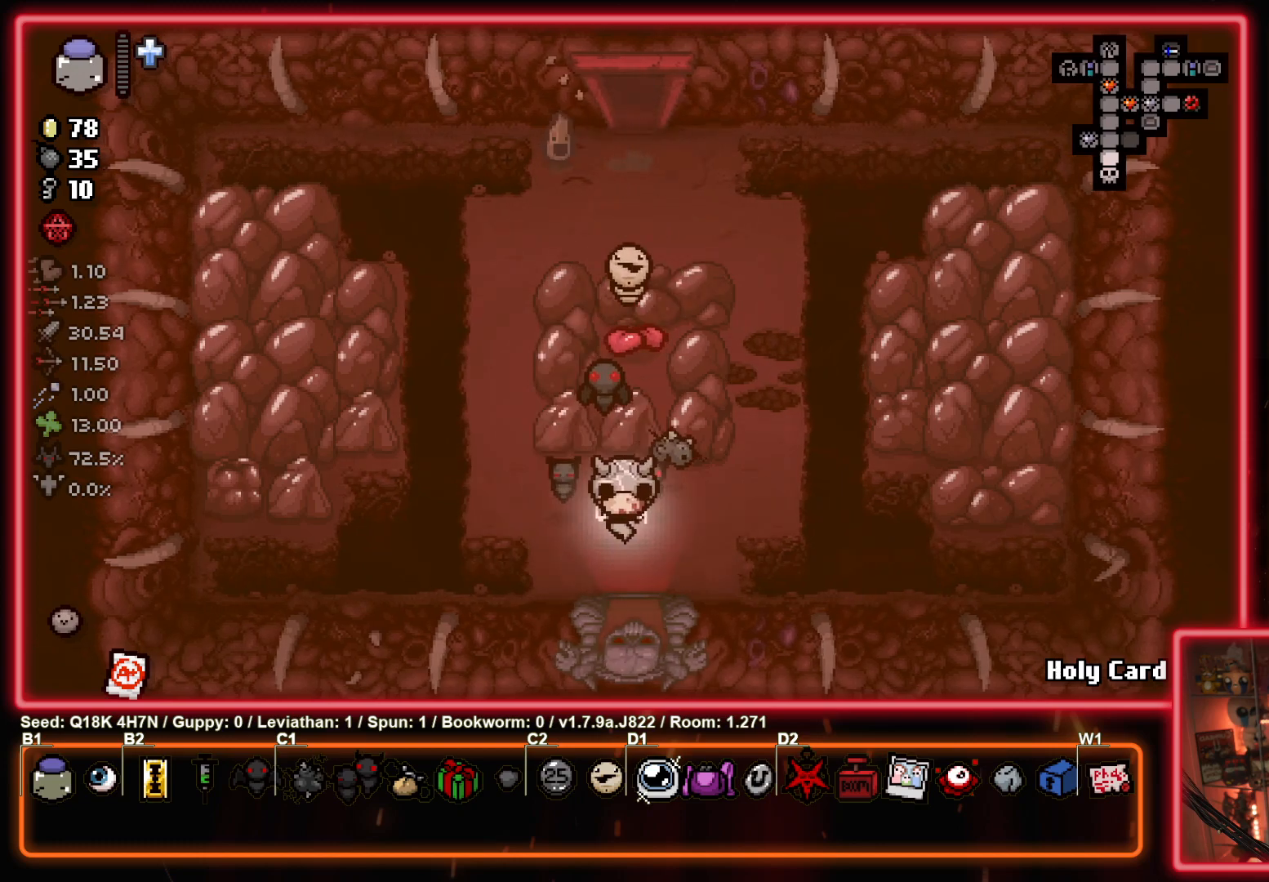
{"buttons": ["CROSS"], "left_stick": "center", "events": [[17, "left_stick", "down"], [300, "CROSS", "down"], [317, "left_stick", "center"]]}
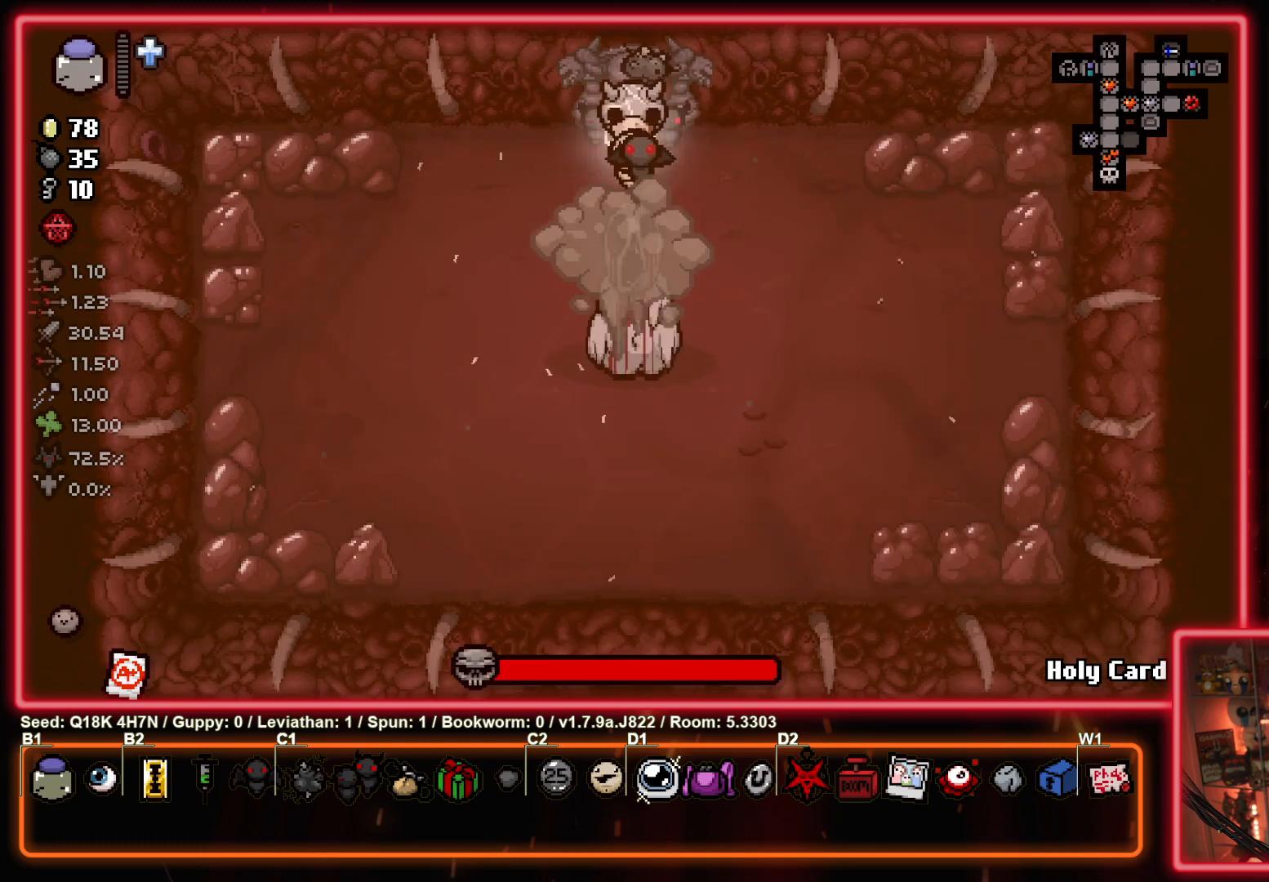
{"buttons": [], "left_stick": "down", "events": [[333, "CROSS", "up"], [417, "left_stick", "down"]]}
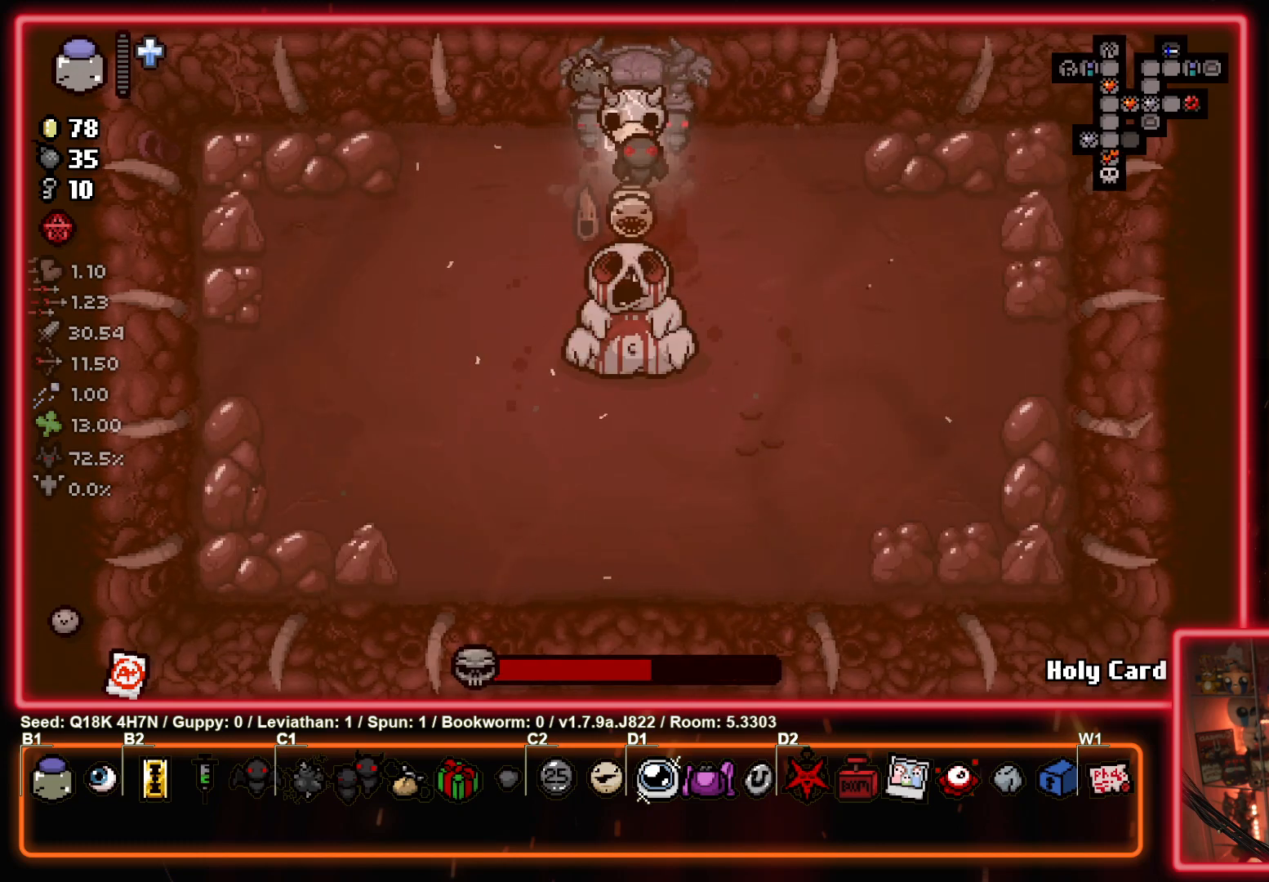
{"buttons": ["CROSS"], "left_stick": "center", "events": [[17, "CROSS", "down"], [33, "left_stick", "center"]]}
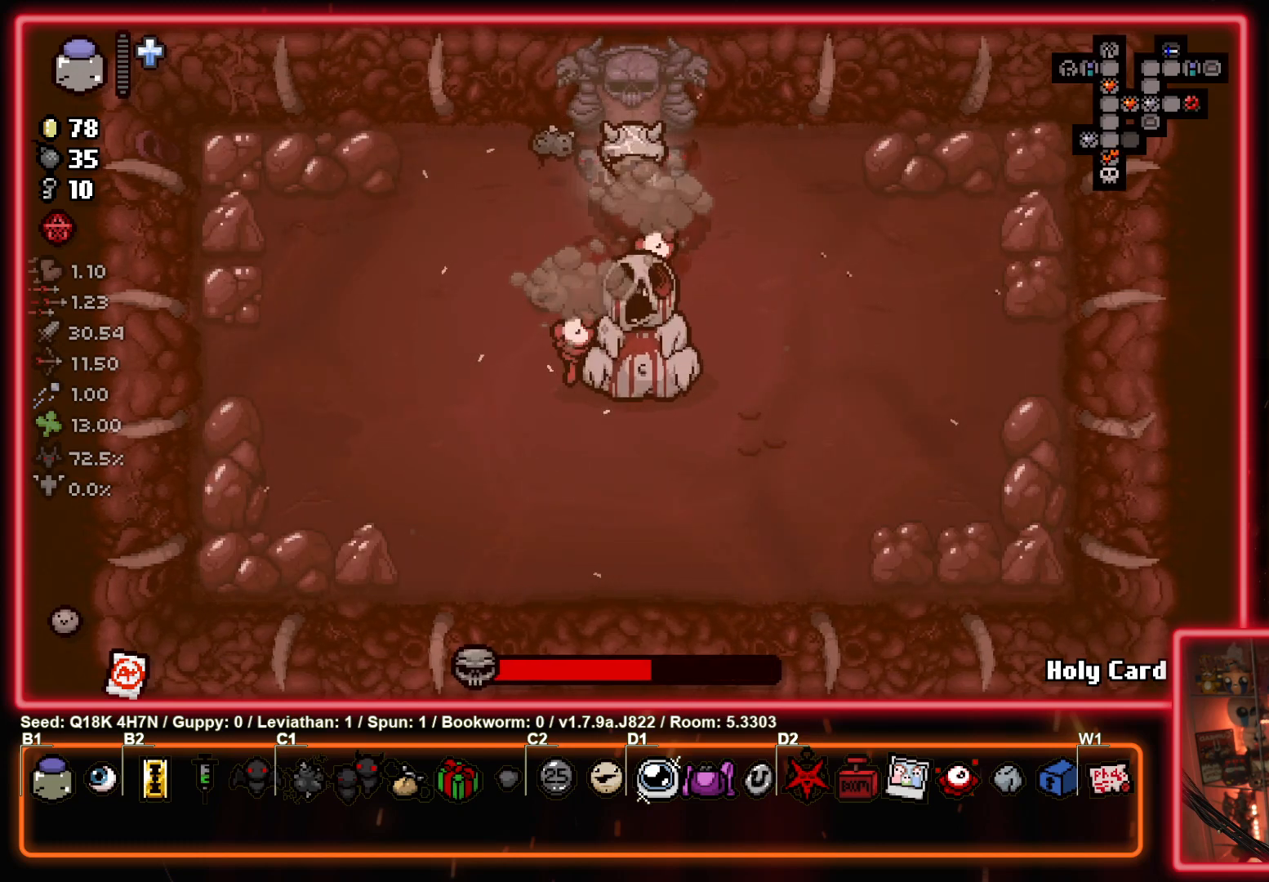
{"buttons": [], "left_stick": "left", "events": [[350, "CROSS", "up"], [350, "left_stick", "left"]]}
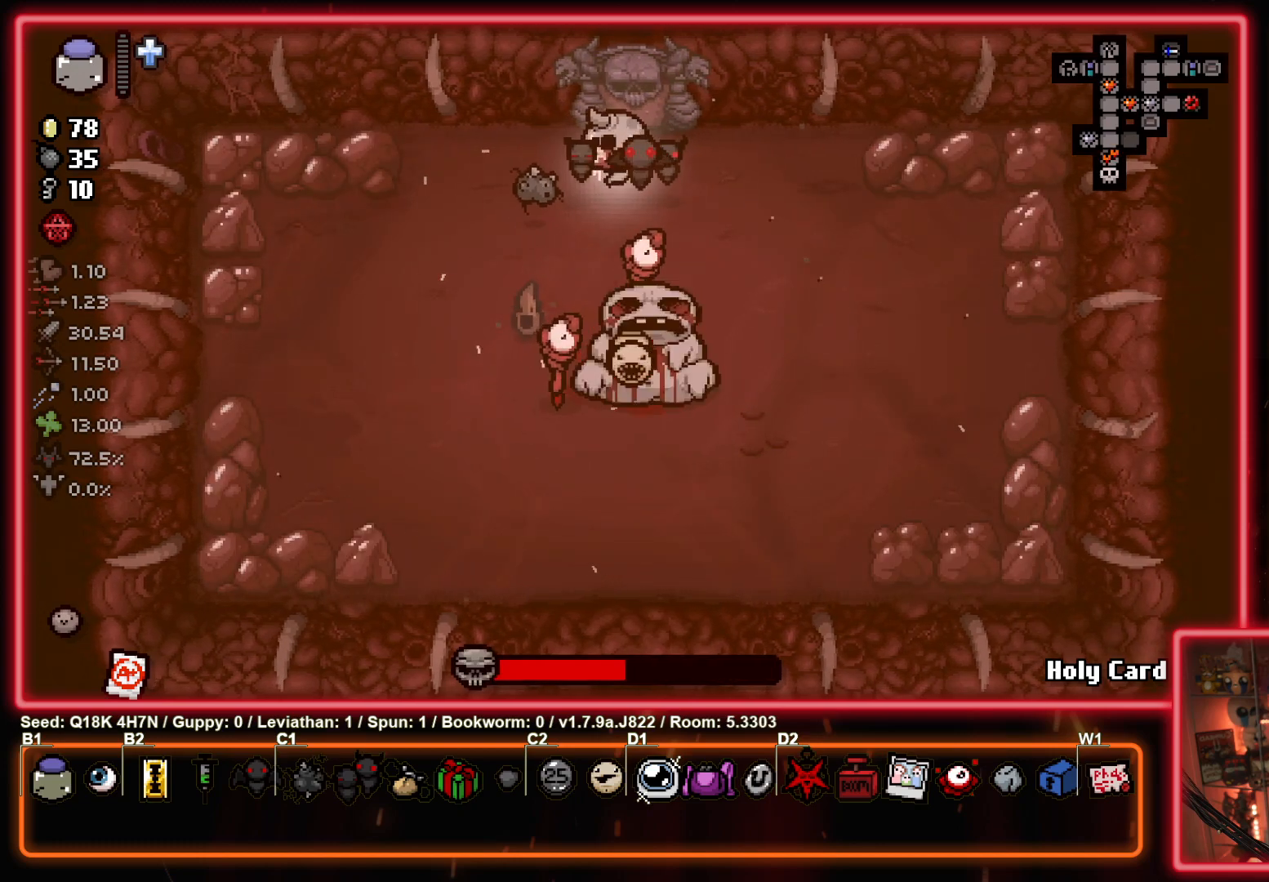
{"buttons": ["CROSS"], "left_stick": "down-right", "events": [[17, "left_stick", "down"], [150, "left_stick", "left"], [233, "left_stick", "up-right"], [350, "left_stick", "down-right"], [467, "CROSS", "down"]]}
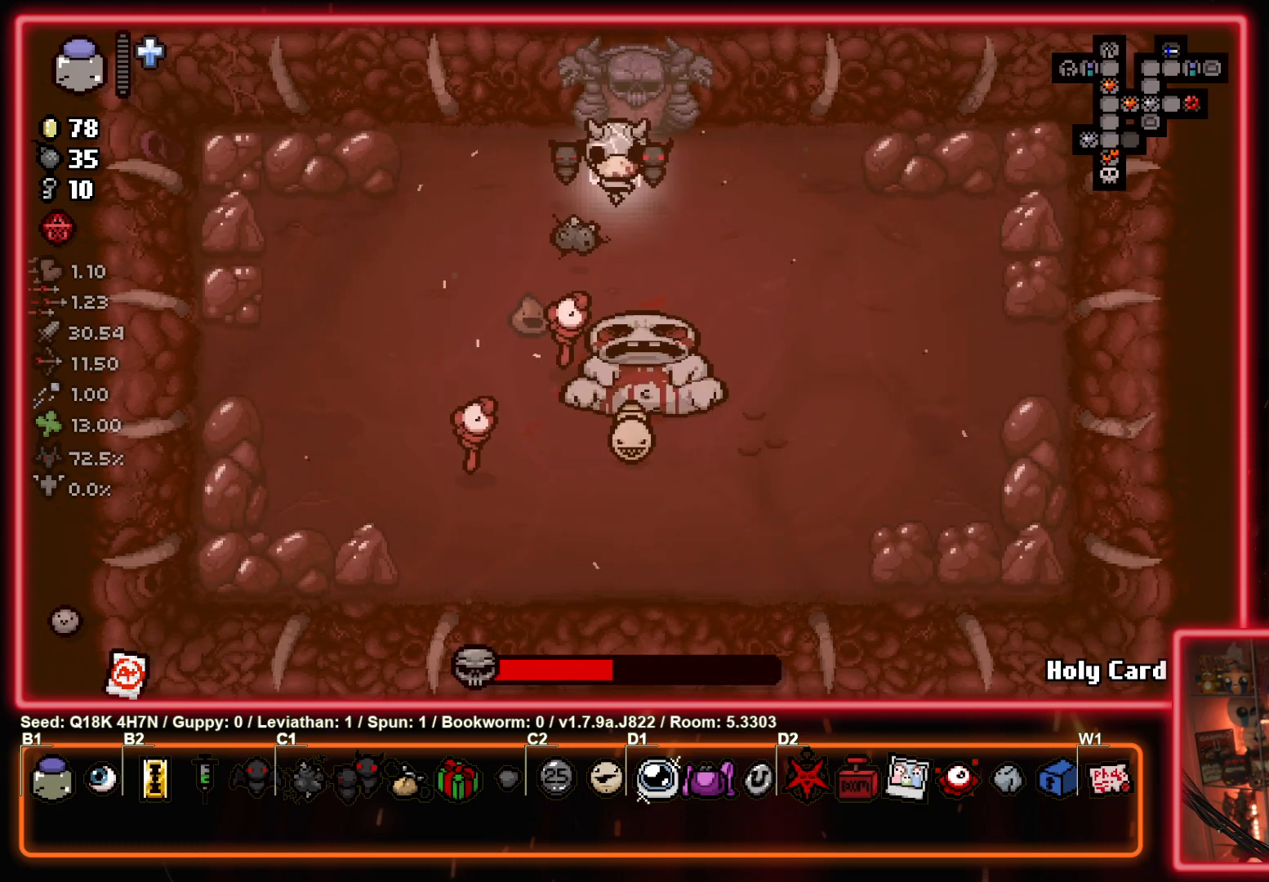
{"buttons": [], "left_stick": "down", "events": [[83, "left_stick", "up-right"], [150, "left_stick", "up"], [167, "CROSS", "up"], [350, "left_stick", "down"]]}
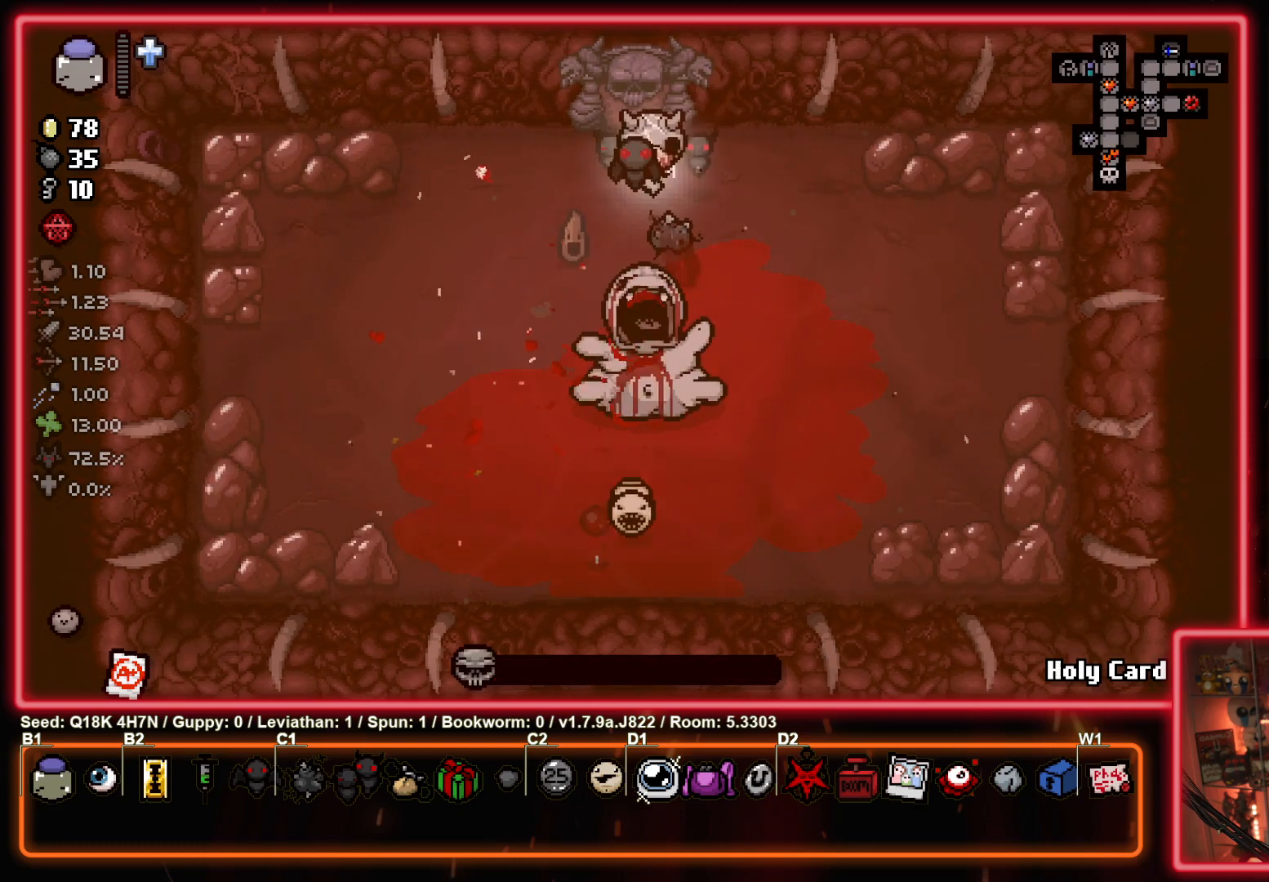
{"buttons": [], "left_stick": "left", "events": [[17, "left_stick", "center"], [100, "left_stick", "up-left"], [200, "left_stick", "left"]]}
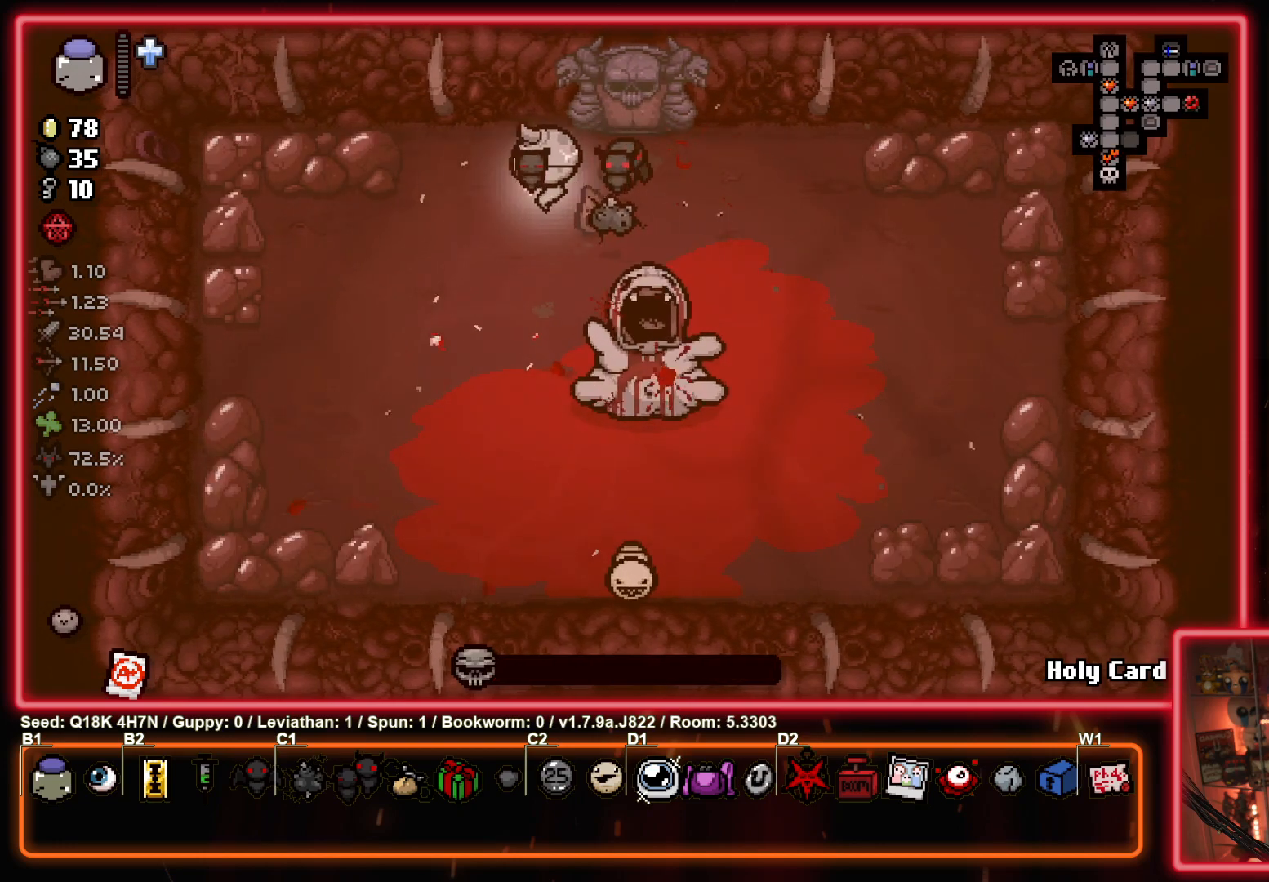
{"buttons": [], "left_stick": "down-left", "events": [[317, "left_stick", "down-left"]]}
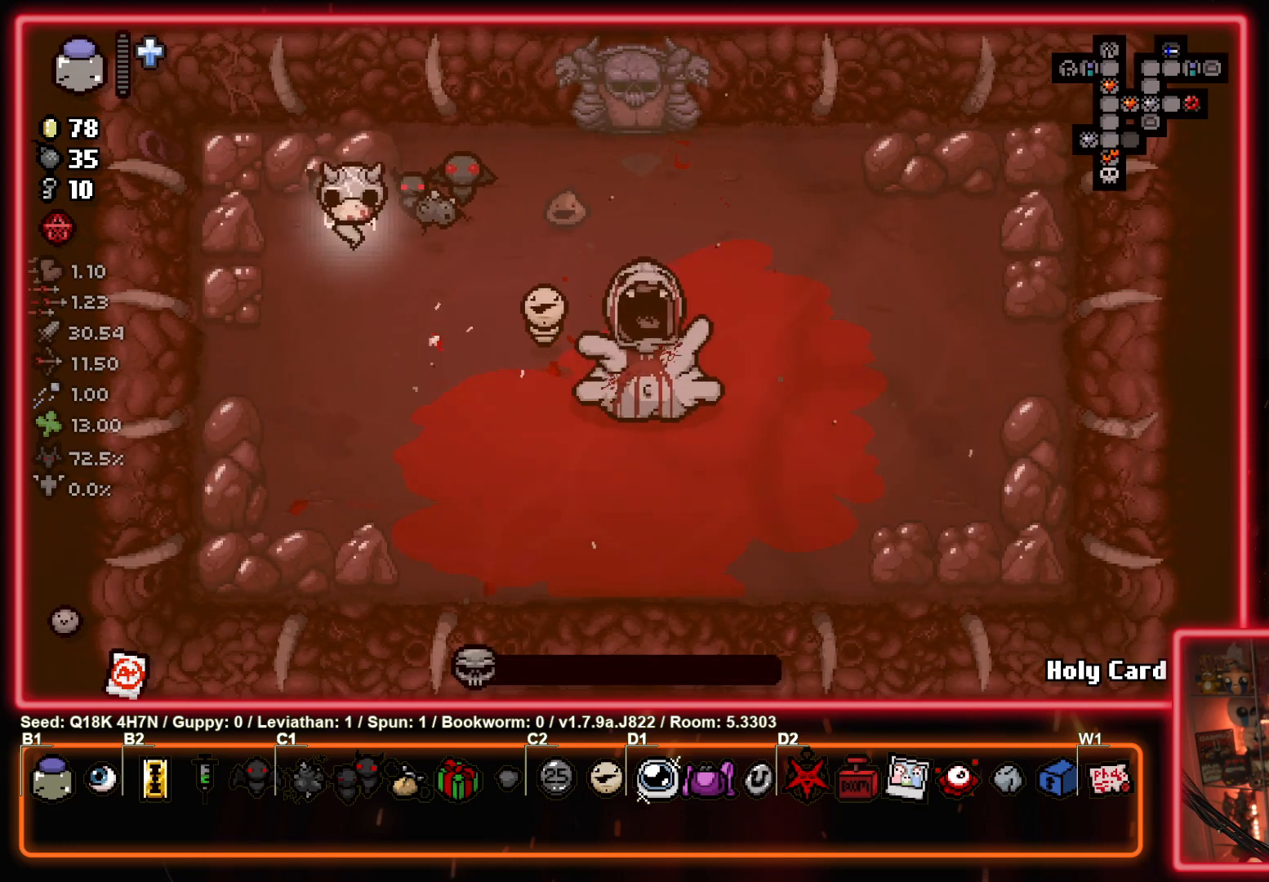
{"buttons": [], "left_stick": "center", "events": [[83, "left_stick", "left"], [217, "left_stick", "center"]]}
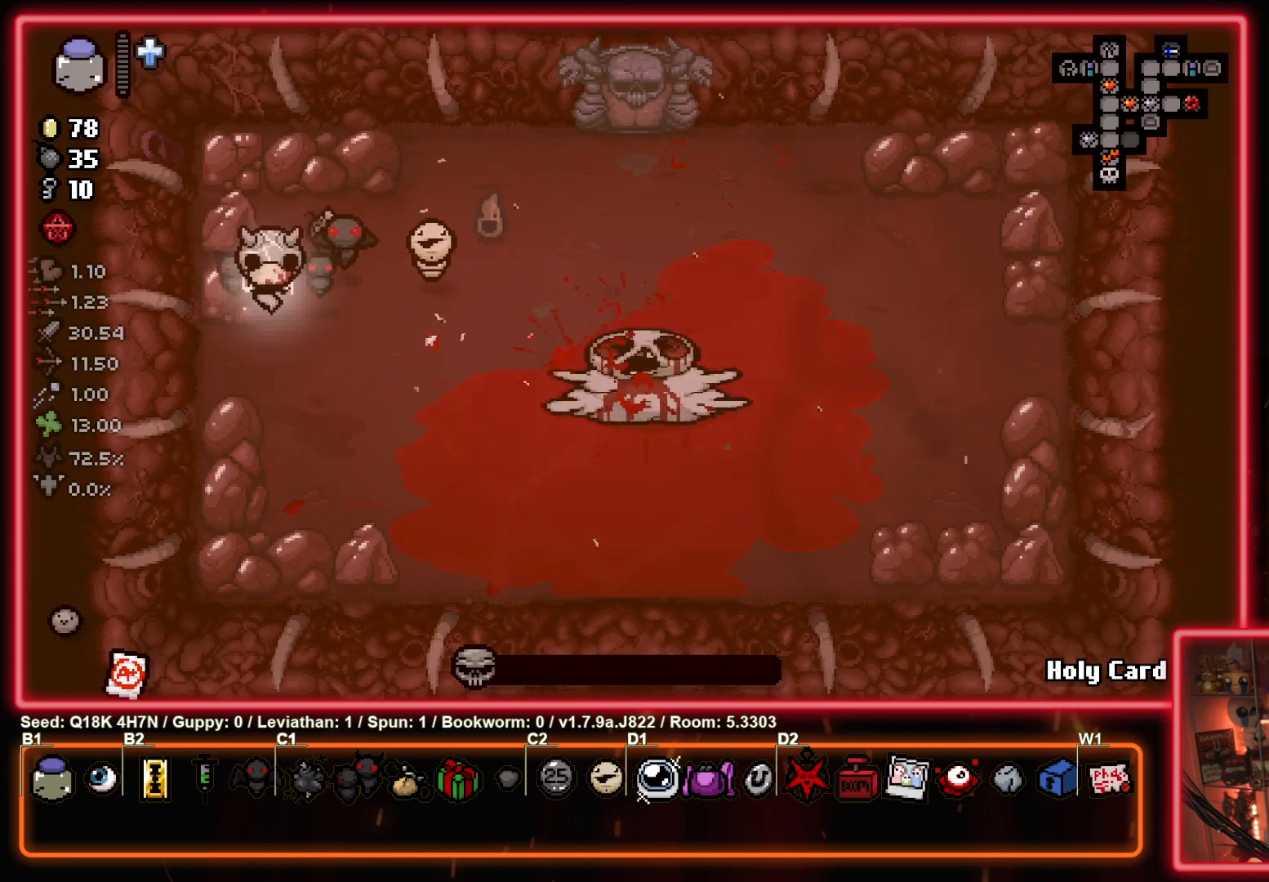
{"buttons": [], "left_stick": "center", "events": [[67, "left_stick", "right"], [250, "left_stick", "center"]]}
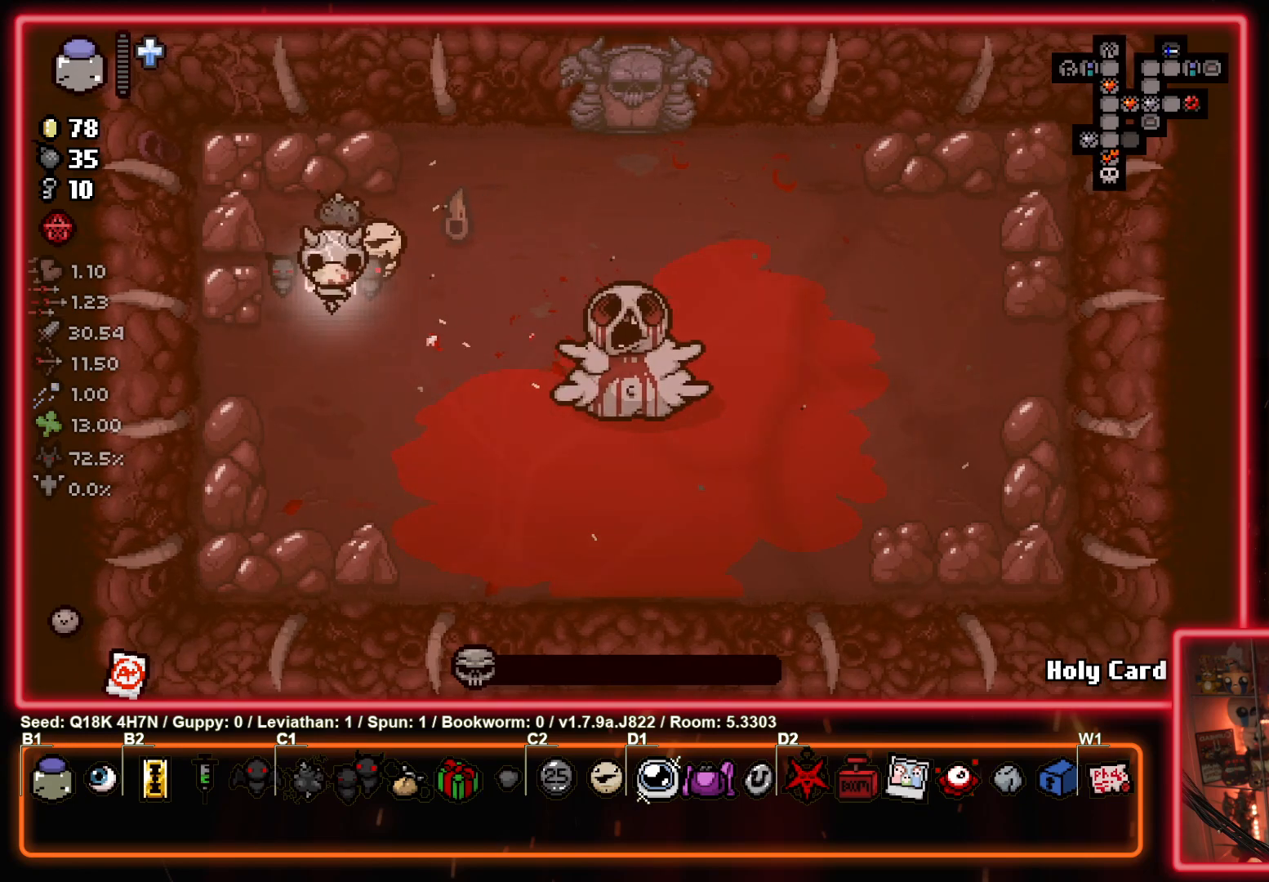
{"buttons": [], "left_stick": "right", "events": [[367, "left_stick", "right"]]}
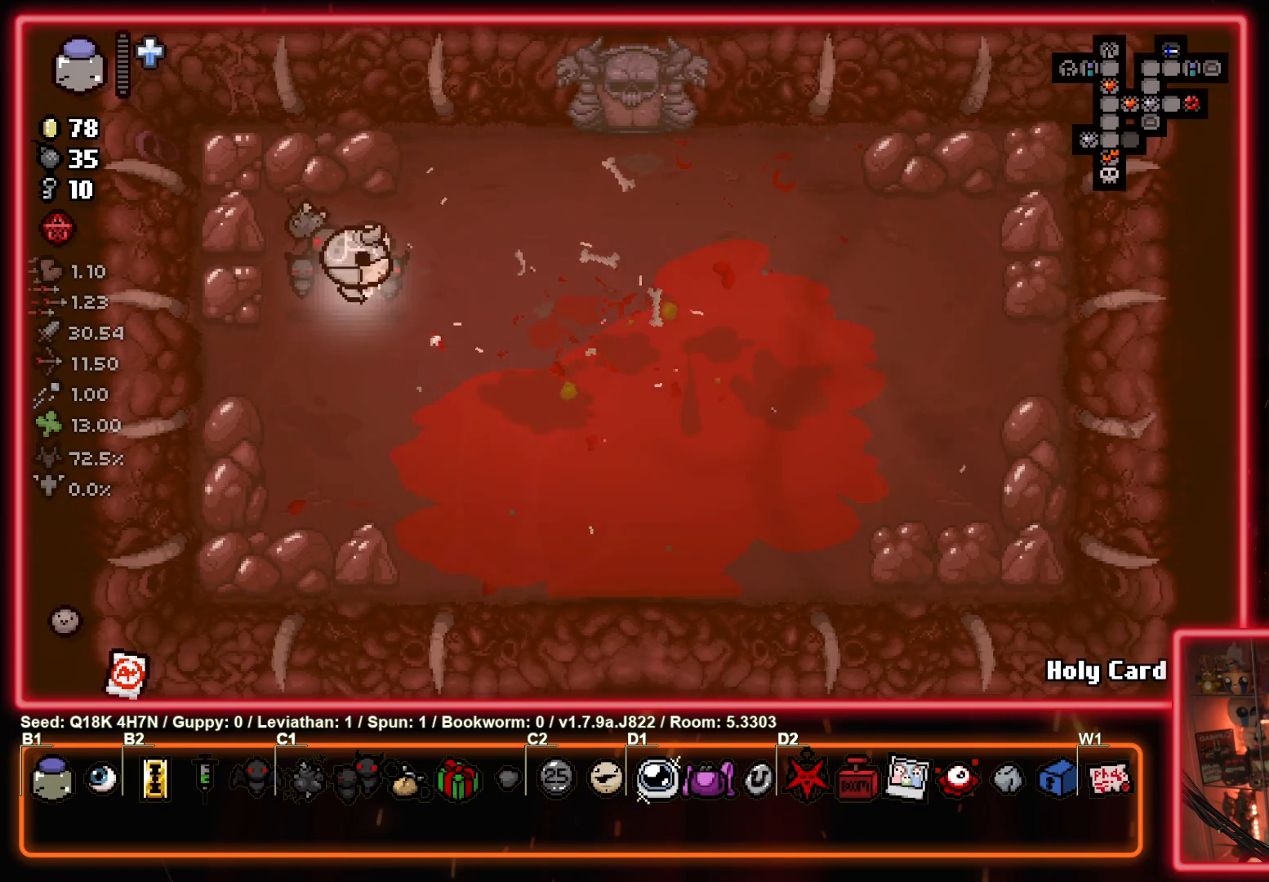
{"buttons": [], "left_stick": "center", "events": [[300, "left_stick", "center"]]}
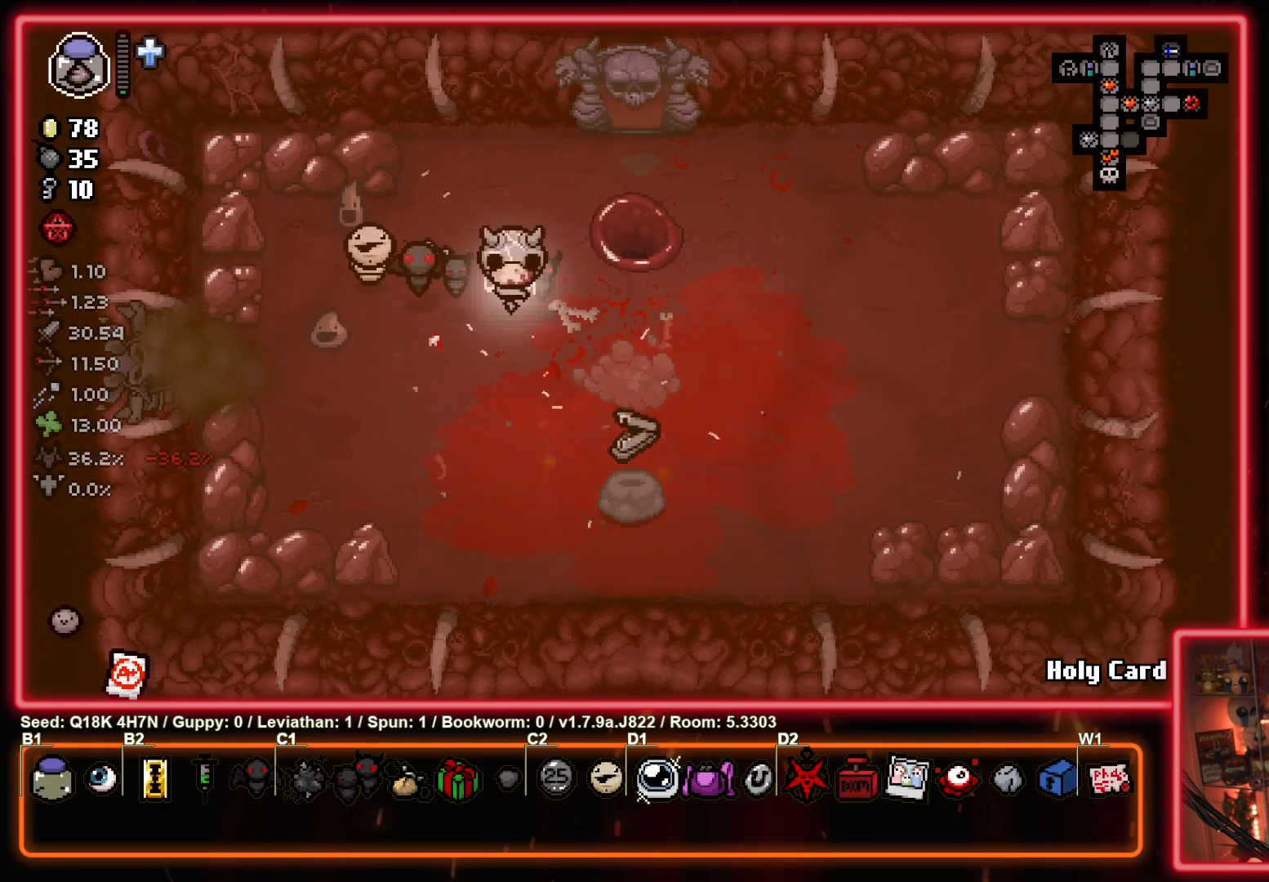
{"buttons": [], "left_stick": "down-right", "events": [[183, "left_stick", "down"], [283, "left_stick", "down-right"]]}
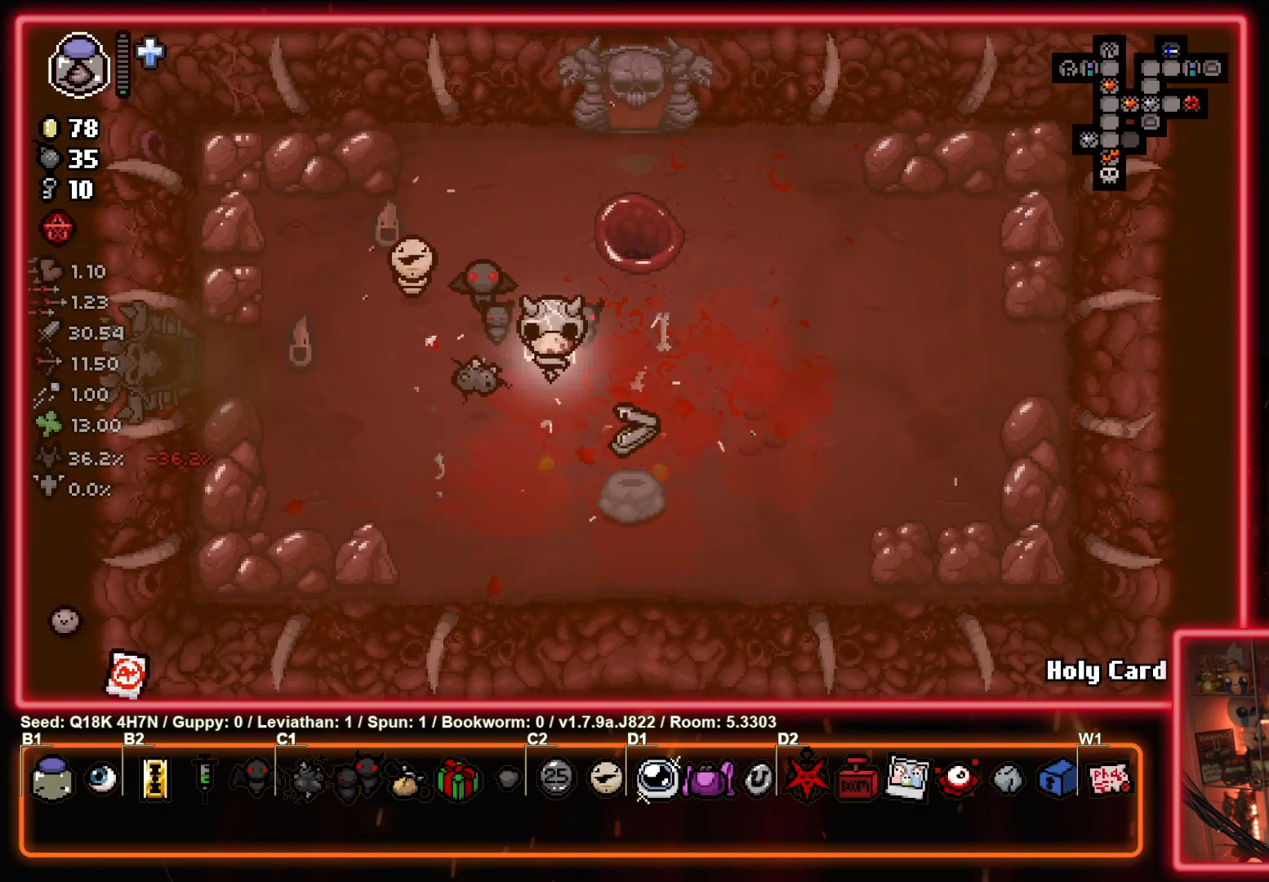
{"buttons": [], "left_stick": "left", "events": [[300, "left_stick", "left"]]}
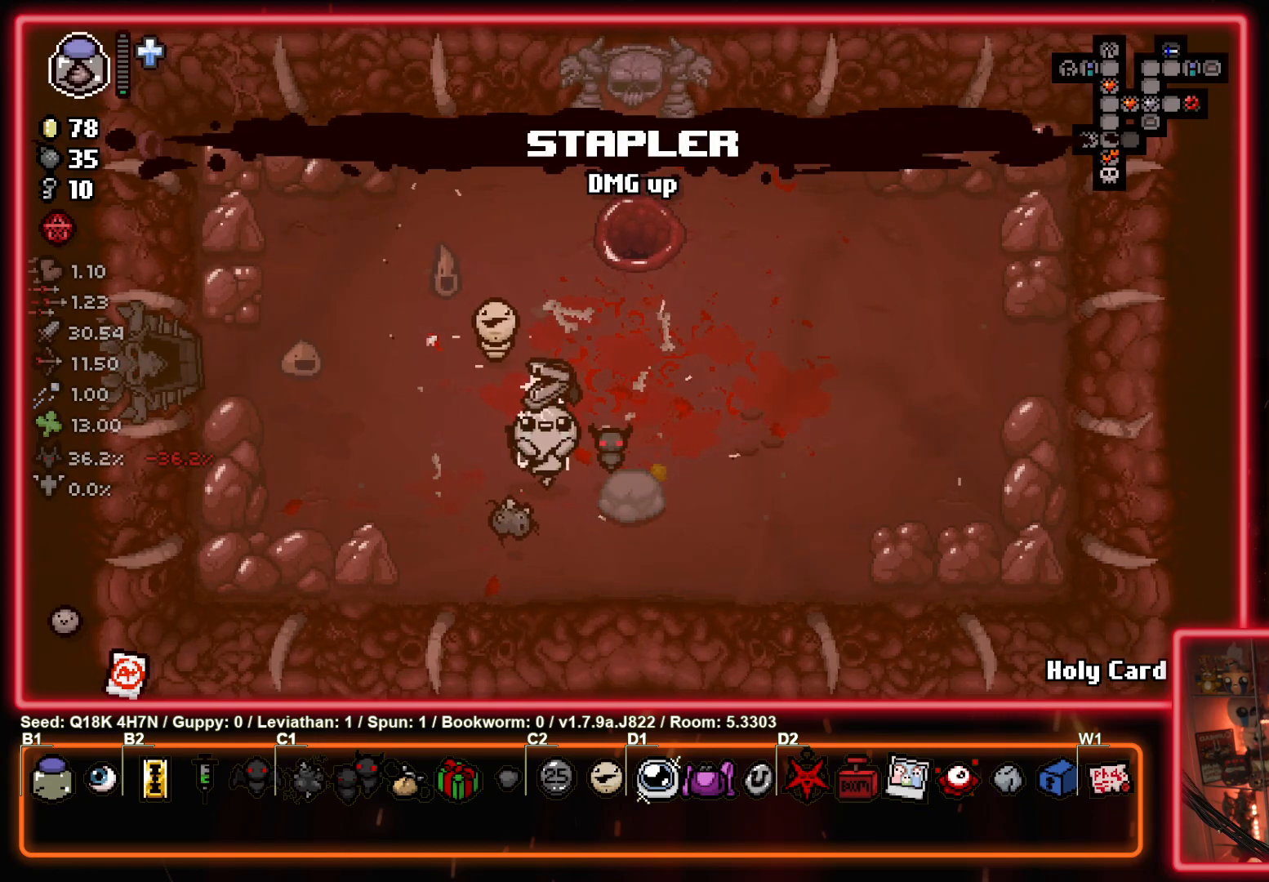
{"buttons": [], "left_stick": "up-left", "events": [[167, "left_stick", "up-left"]]}
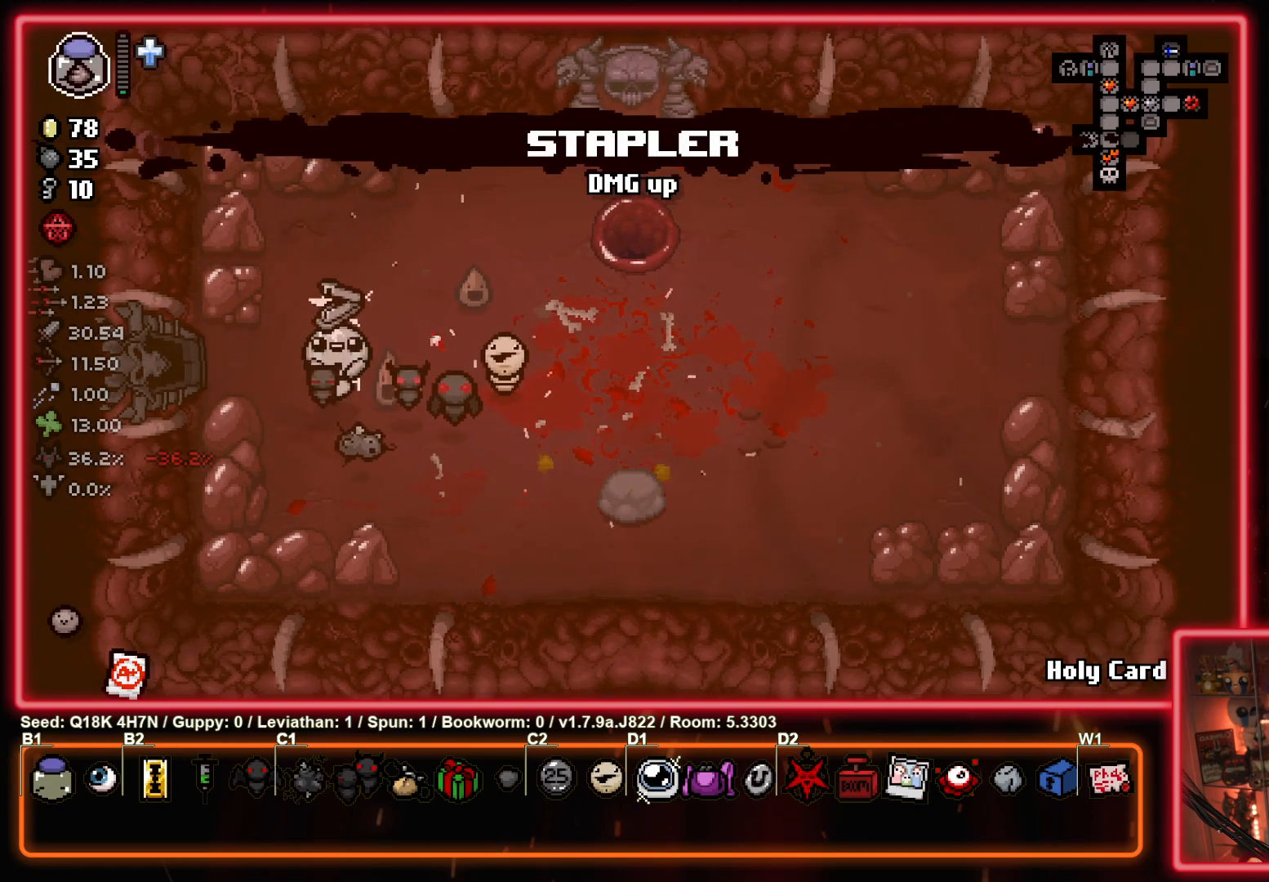
{"buttons": [], "left_stick": "left", "events": [[133, "left_stick", "left"]]}
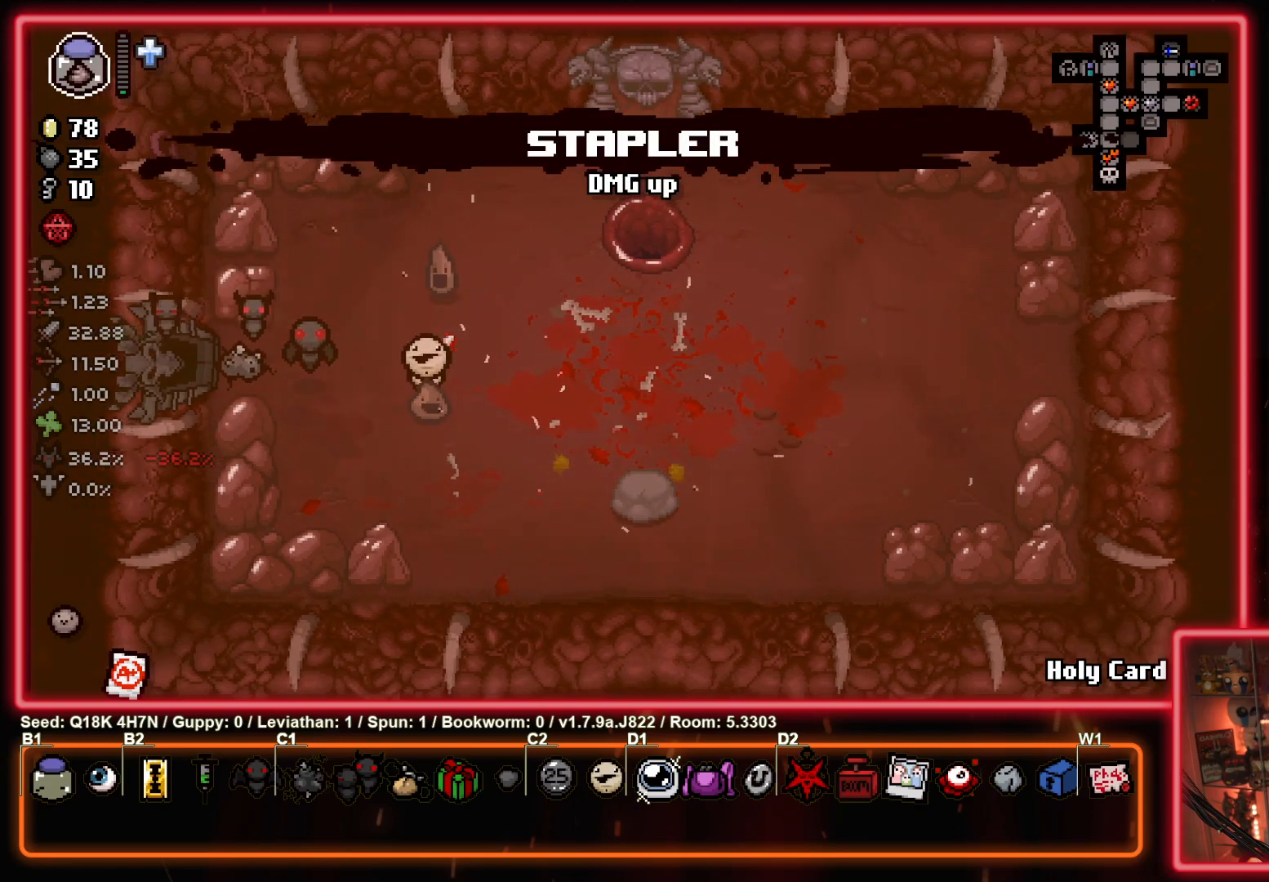
{"buttons": [], "left_stick": "center", "events": [[100, "left_stick", "center"]]}
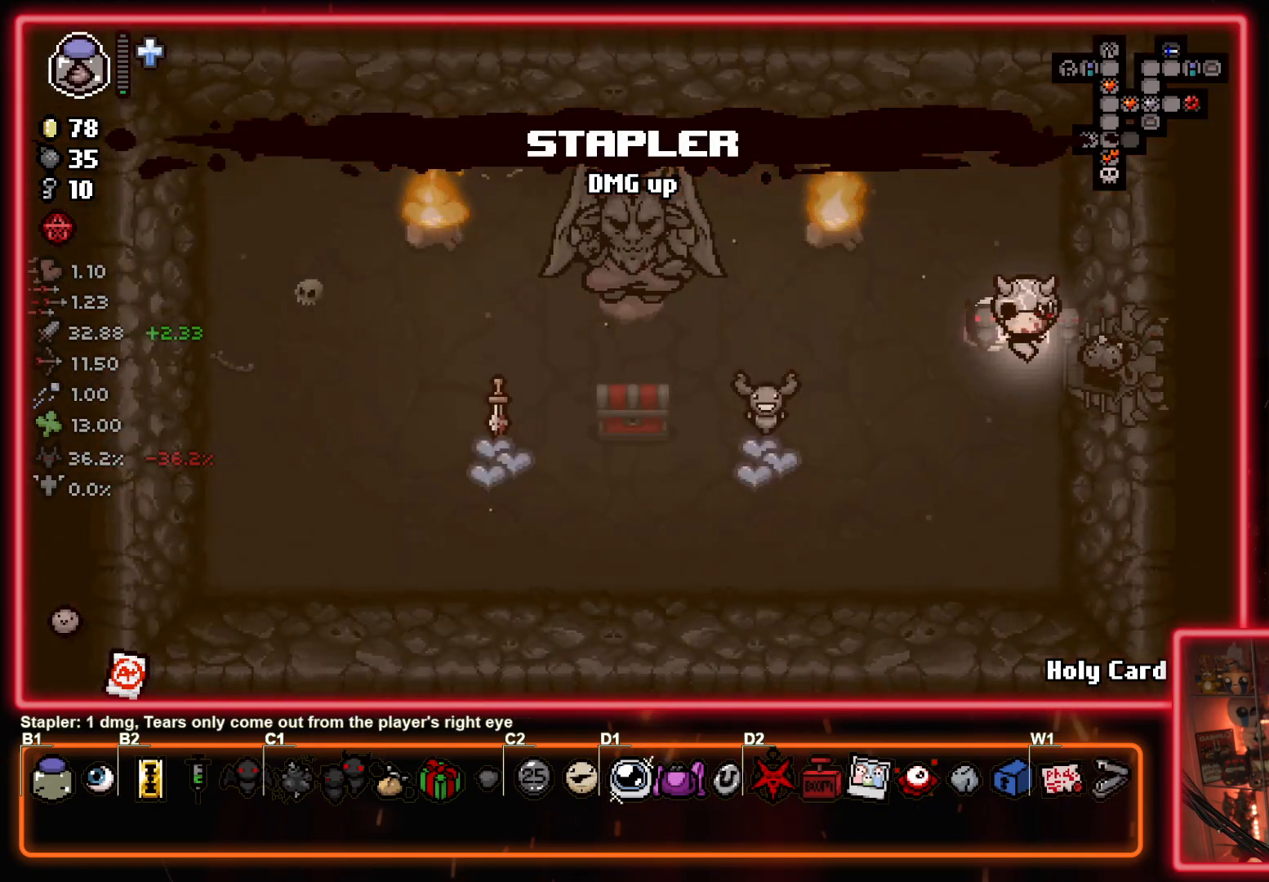
{"buttons": ["TRIANGLE"], "left_stick": "left", "events": [[33, "left_stick", "left"], [483, "TRIANGLE", "down"]]}